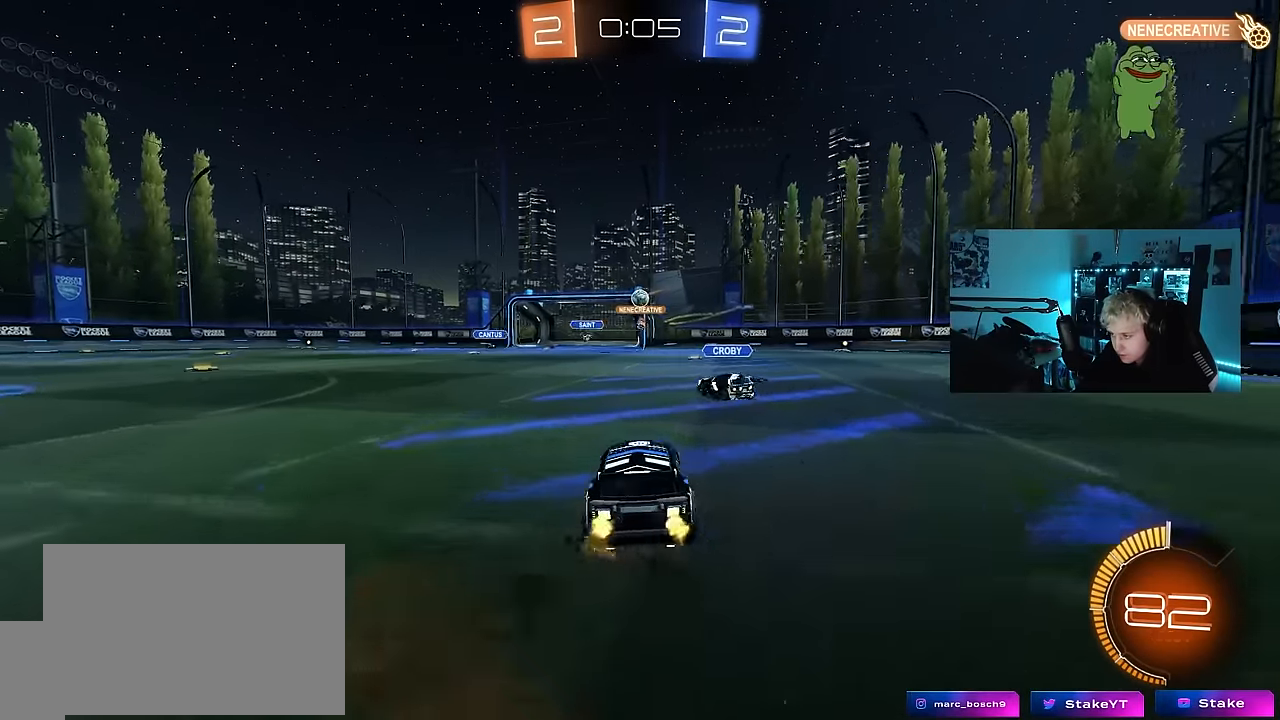
Gameplay with keyboard and mouse; each line is a JSON object with the keys held at the frame after it. "events" lists presses ("down") and releases ("up") of "1", "2", "3", "4", "5", "a", "alt", "c", "caps_lock", "ctrl", "d", "e", "f", "g", "q", "r", "s", "shift", "space", "t", "tab", "v", "w", "x" and "z" between this image and that frame as [ms after this image, input, new state], when the widget could be followed in between. No other keys are recorded. "mouse_move" is the direction in which the mouse moves at that frame (one of eight, or "still"), when it could be read. Mouse buttons are not recorded.
{"keys": ["w"], "mouse_move": "still", "events": [[50, "d", "up"]]}
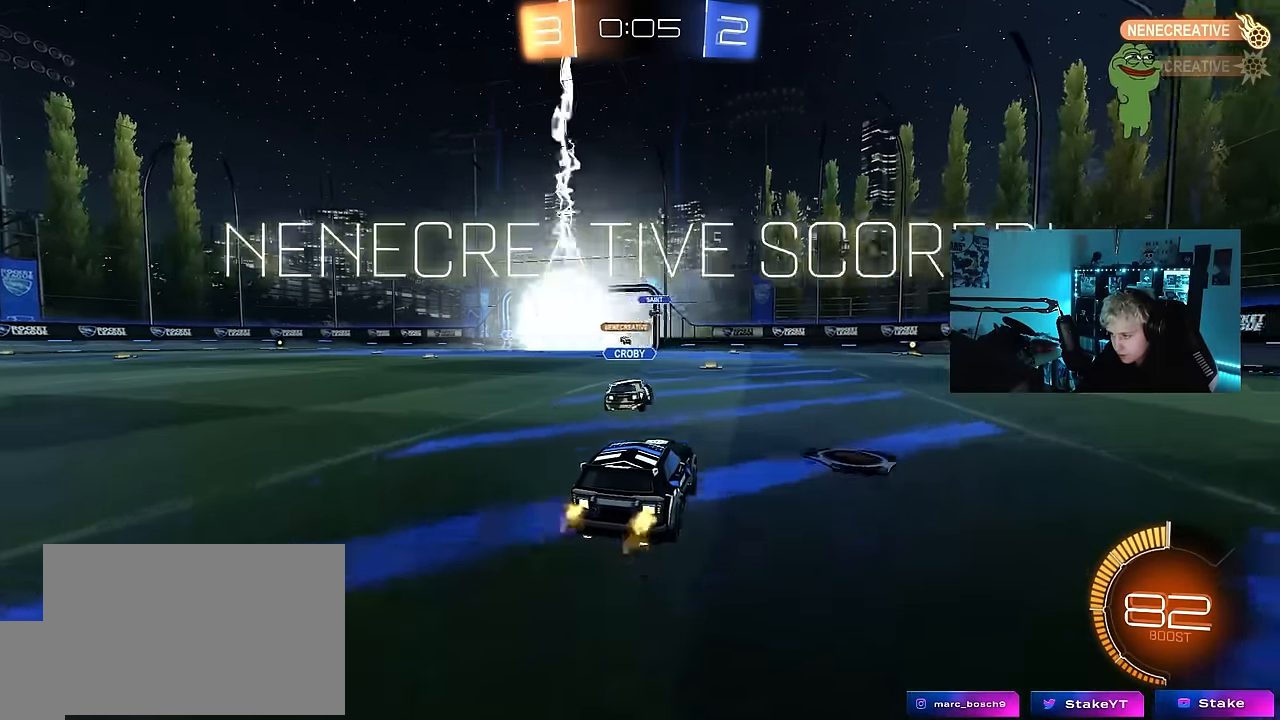
{"keys": ["w"], "mouse_move": "still", "events": [[116, "a", "down"], [483, "a", "up"]]}
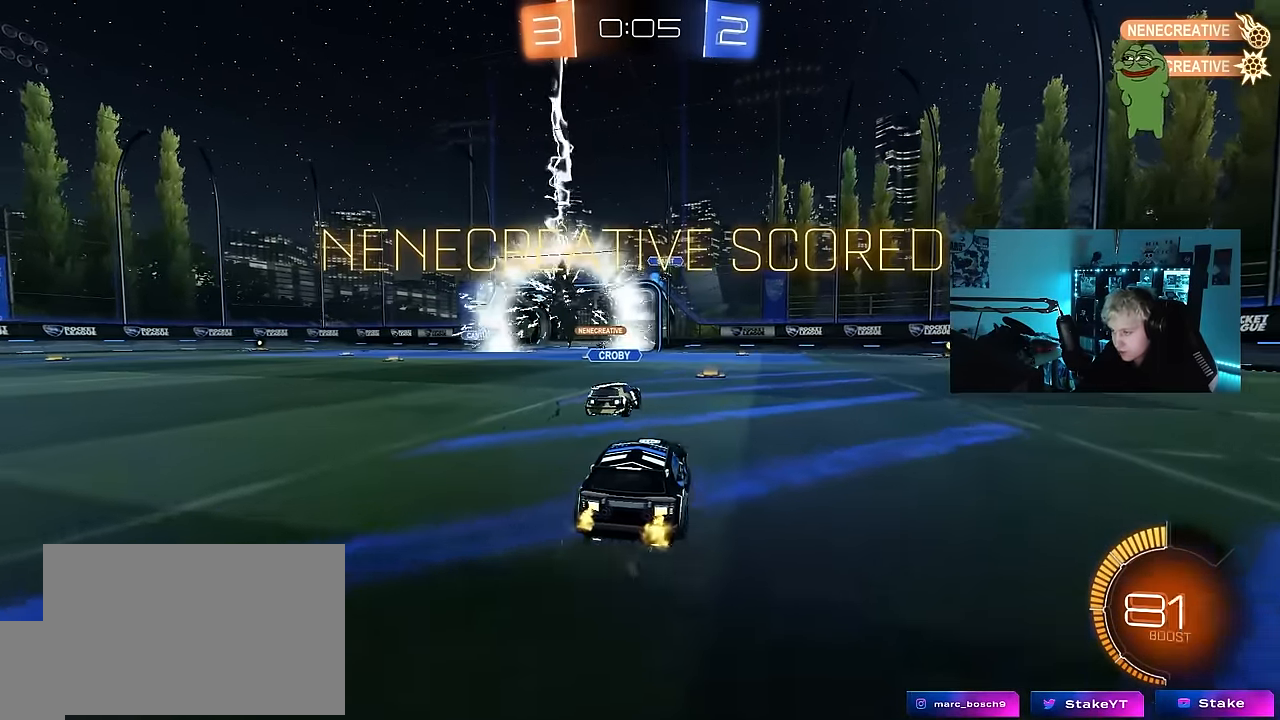
{"keys": ["a", "s", "shift"], "mouse_move": "down-left", "events": [[216, "d", "down"], [316, "d", "up"], [366, "a", "down"], [366, "shift", "down"], [500, "s", "down"], [500, "w", "up"]]}
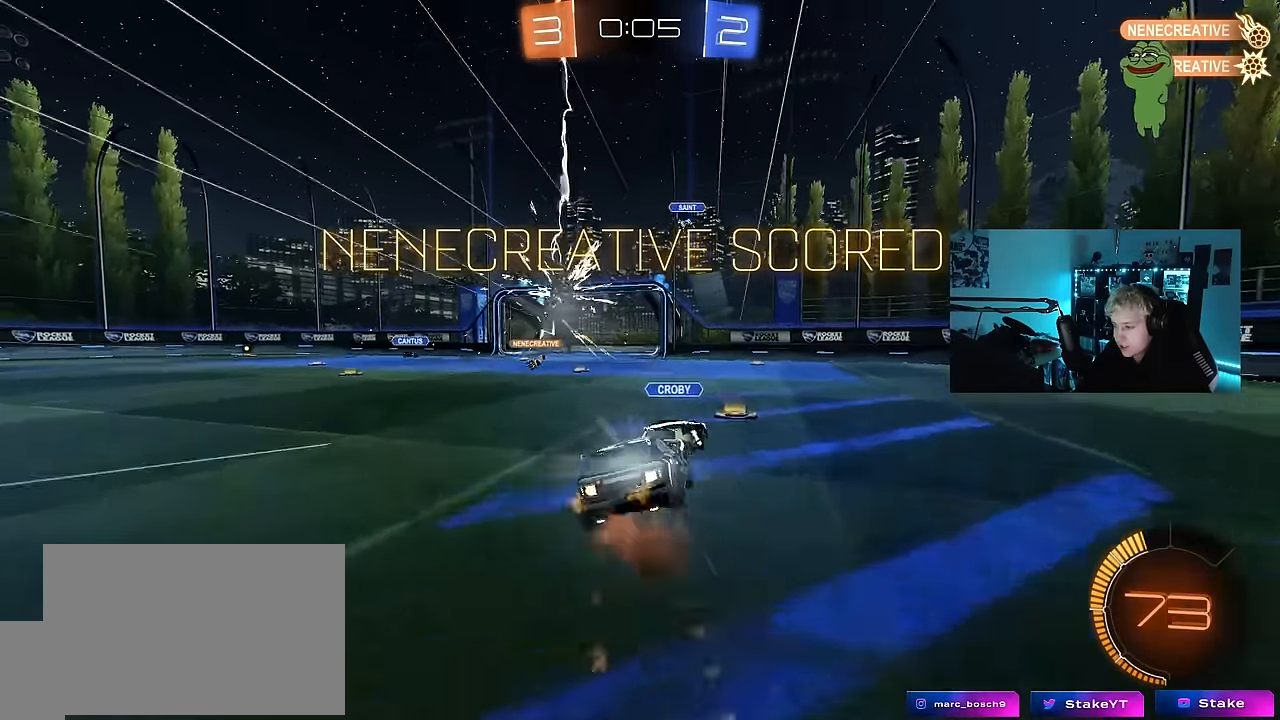
{"keys": ["a", "shift"], "mouse_move": "still", "events": [[466, "s", "up"]]}
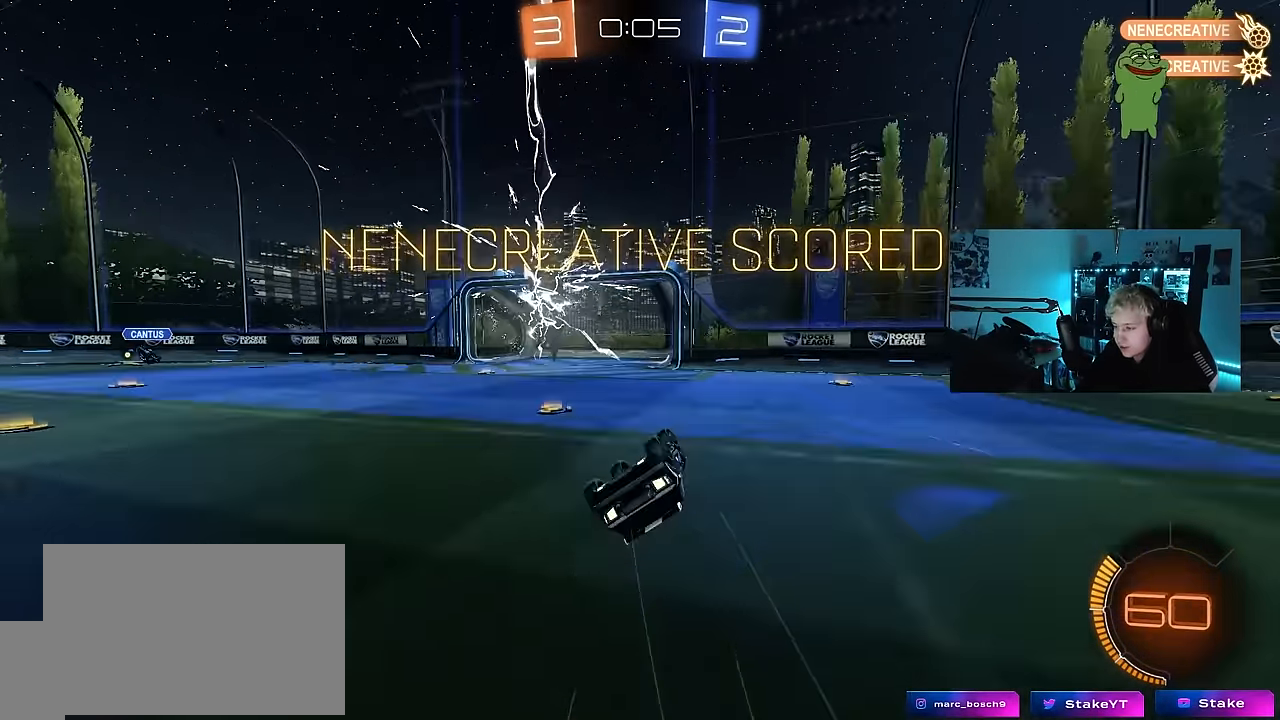
{"keys": [], "mouse_move": "still", "events": [[66, "s", "down"], [250, "s", "up"], [300, "shift", "up"], [350, "a", "up"], [383, "d", "down"], [483, "d", "up"]]}
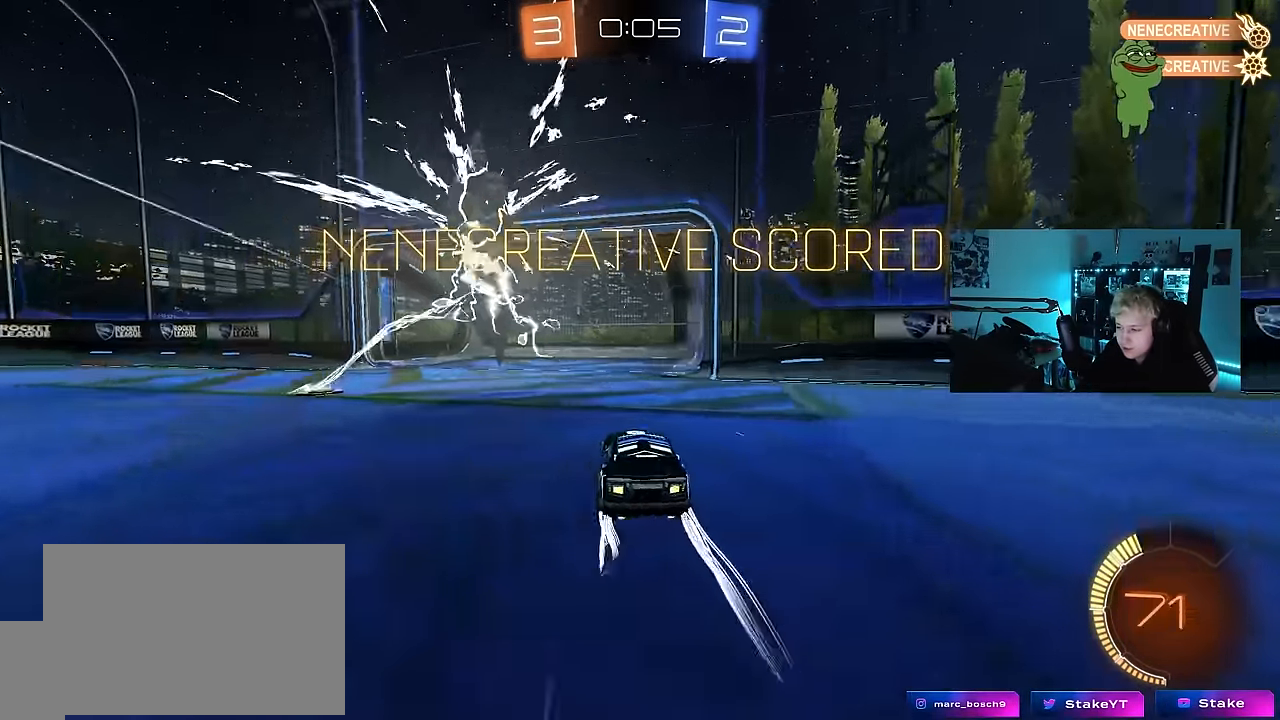
{"keys": ["w"], "mouse_move": "still", "events": [[33, "w", "down"]]}
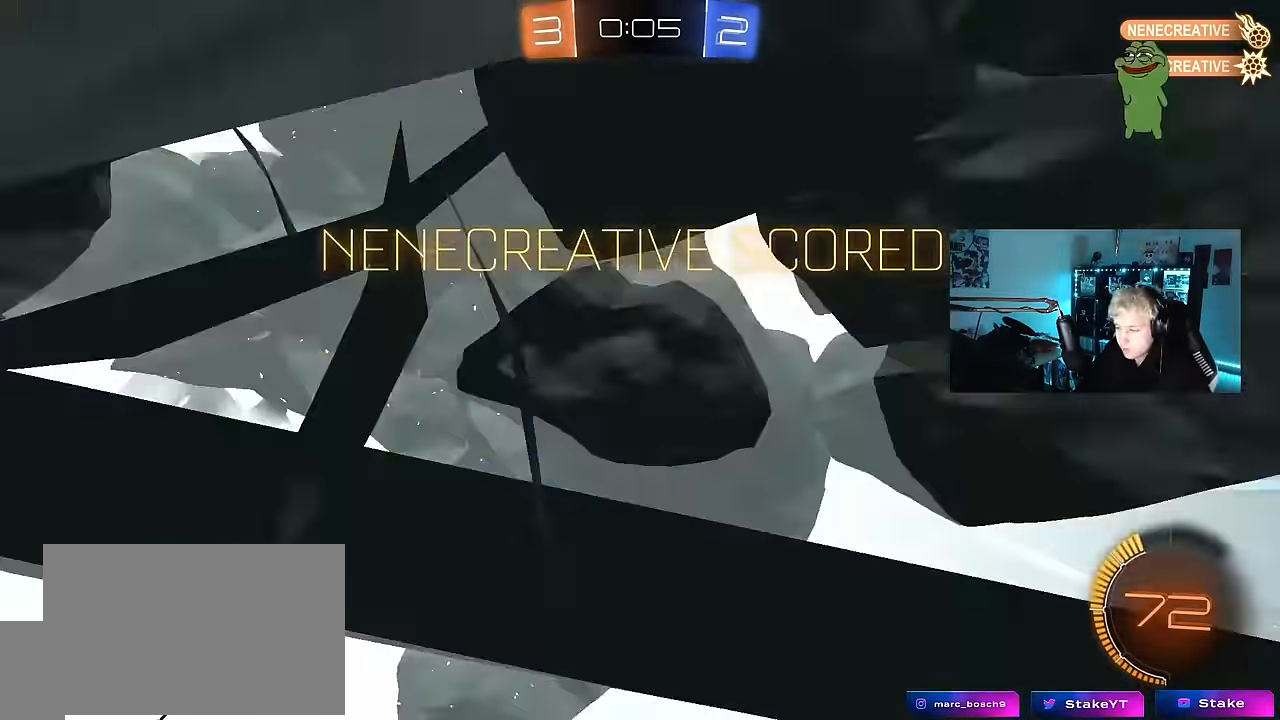
{"keys": ["w"], "mouse_move": "still", "events": [[133, "space", "down"], [333, "space", "up"]]}
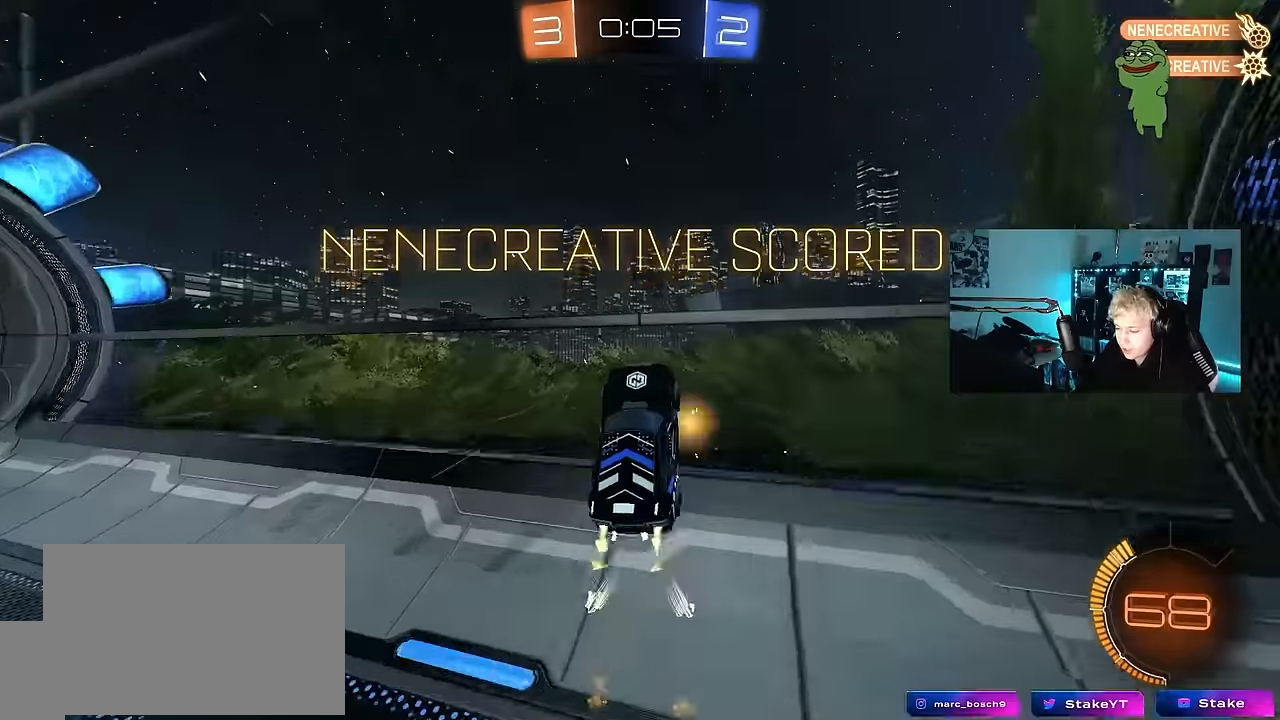
{"keys": ["a", "shift"], "mouse_move": "still", "events": [[383, "w", "up"], [483, "a", "down"], [483, "shift", "down"]]}
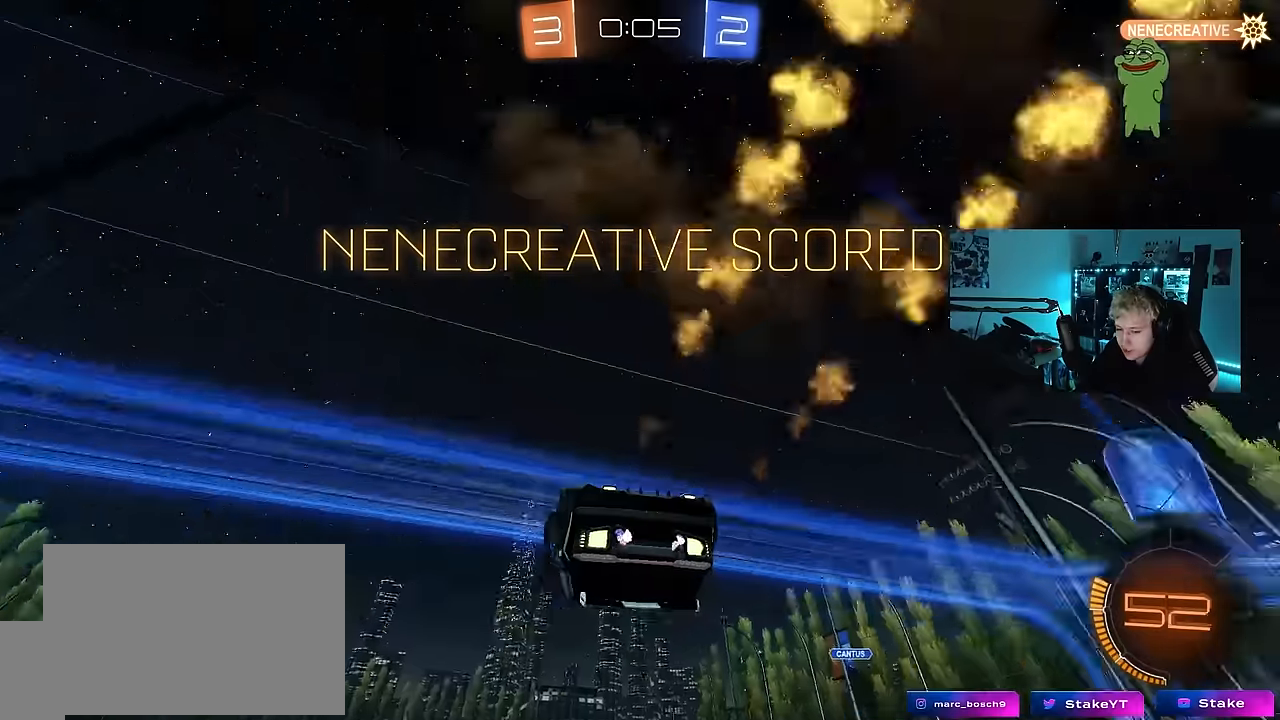
{"keys": [], "mouse_move": "still", "events": [[500, "a", "up"], [500, "shift", "up"]]}
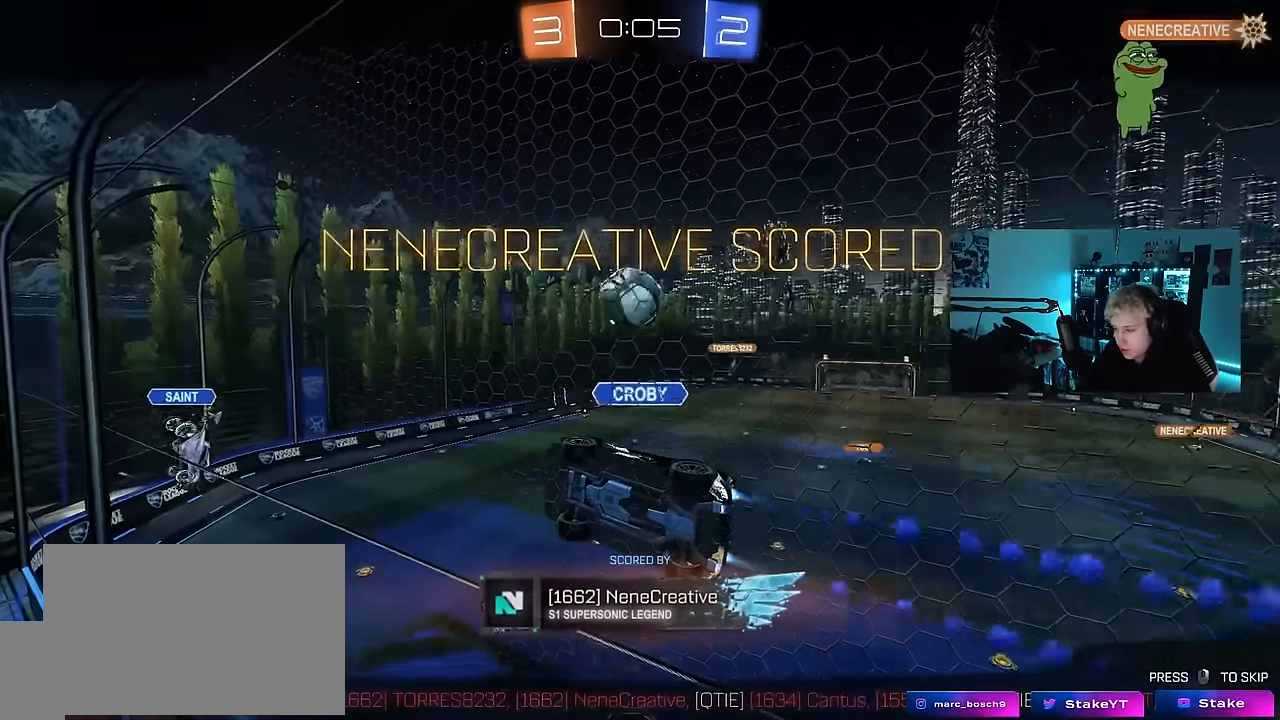
{"keys": [], "mouse_move": "still", "events": []}
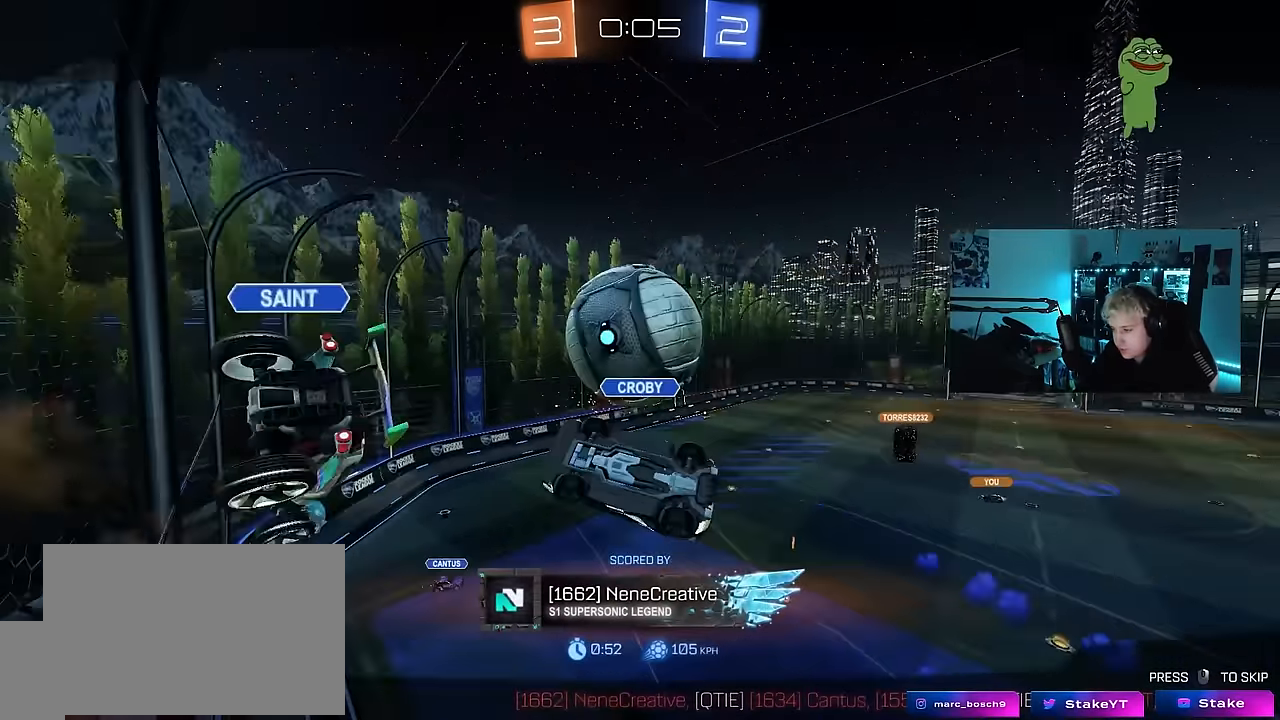
{"keys": [], "mouse_move": "still", "events": []}
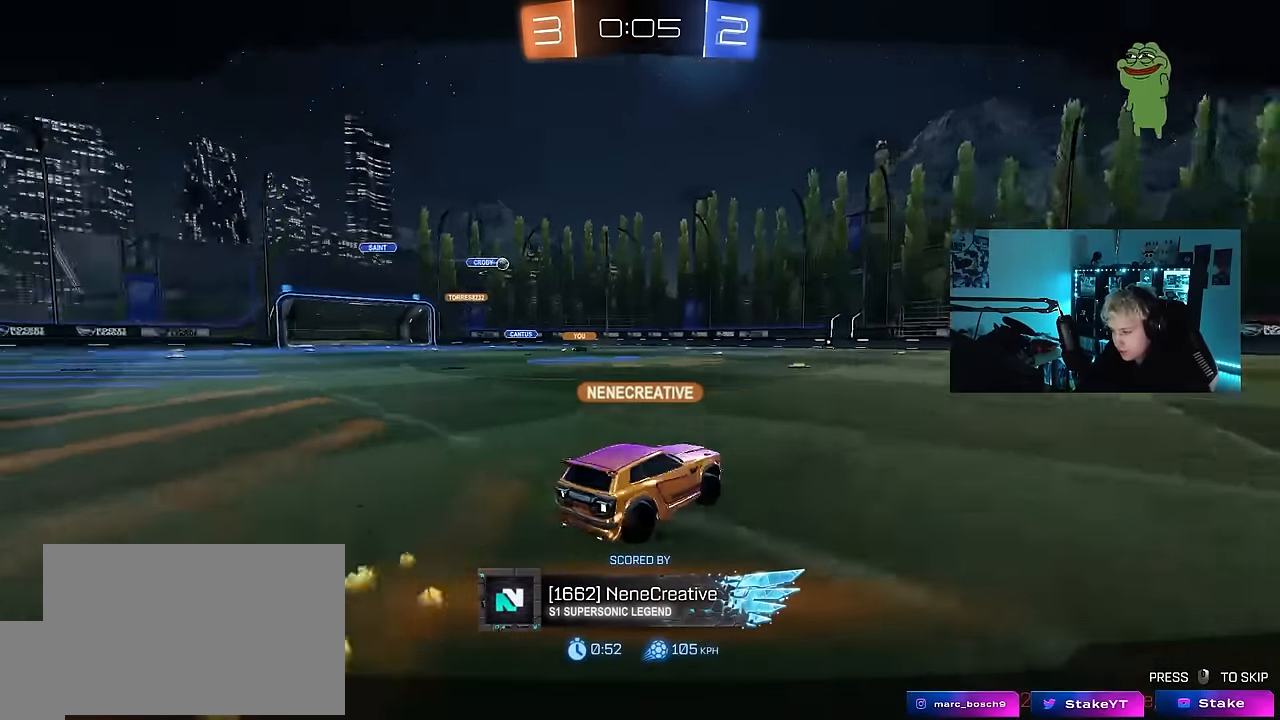
{"keys": [], "mouse_move": "still", "events": []}
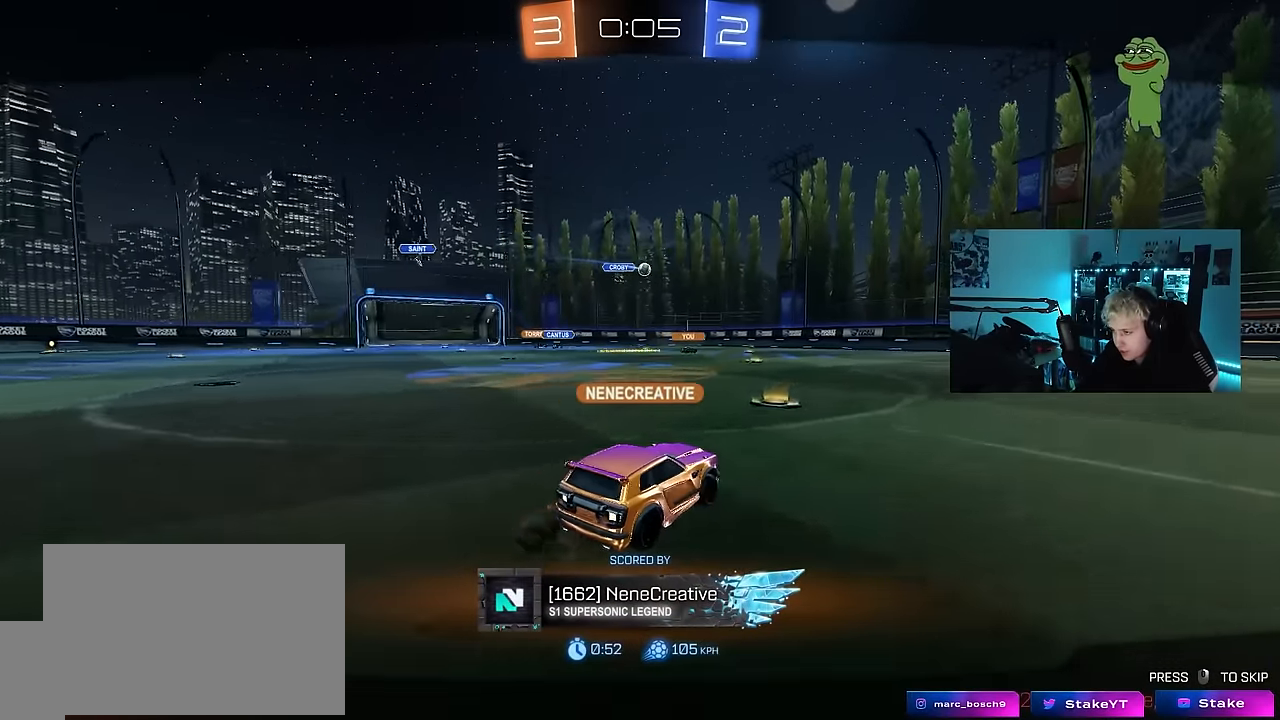
{"keys": [], "mouse_move": "still", "events": []}
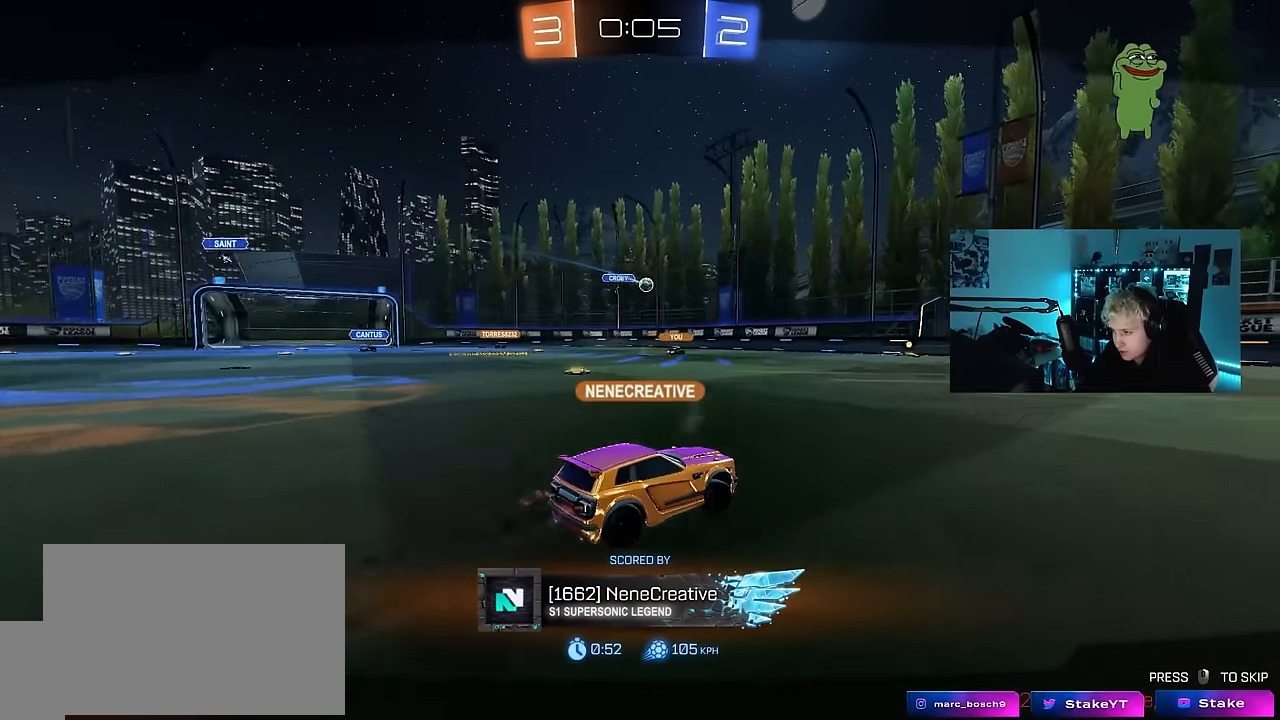
{"keys": [], "mouse_move": "still", "events": []}
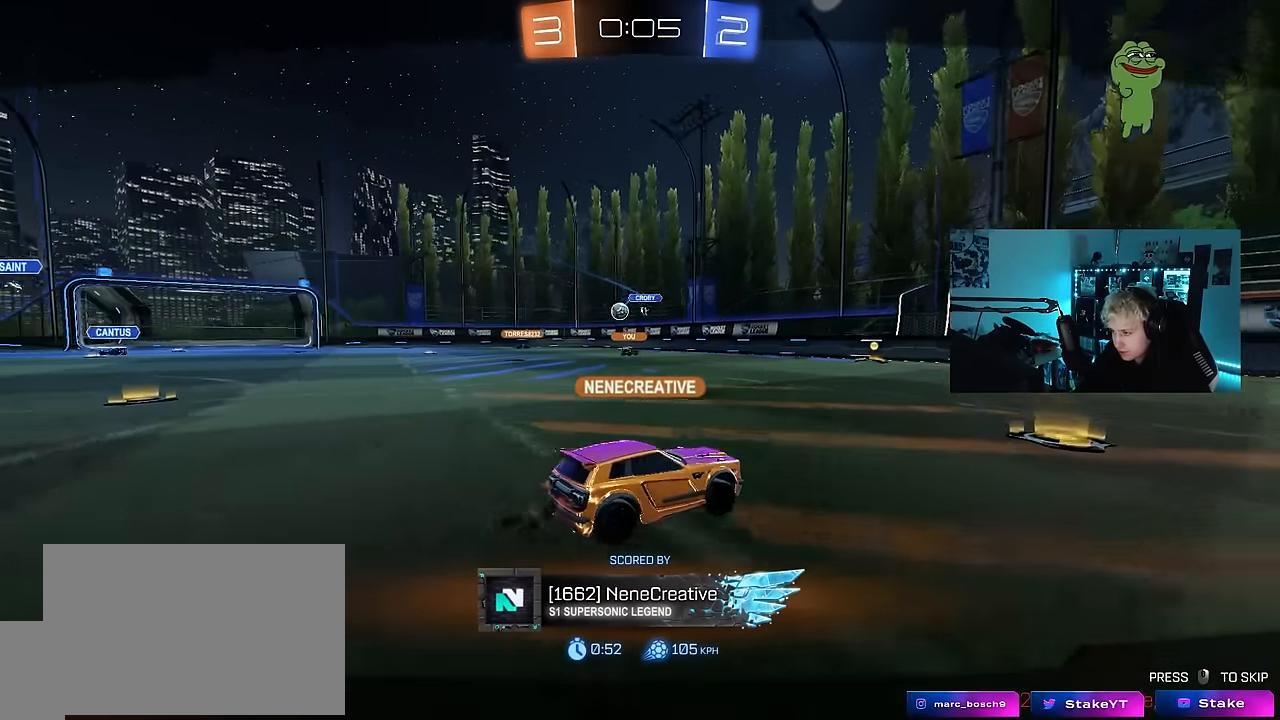
{"keys": [], "mouse_move": "still", "events": []}
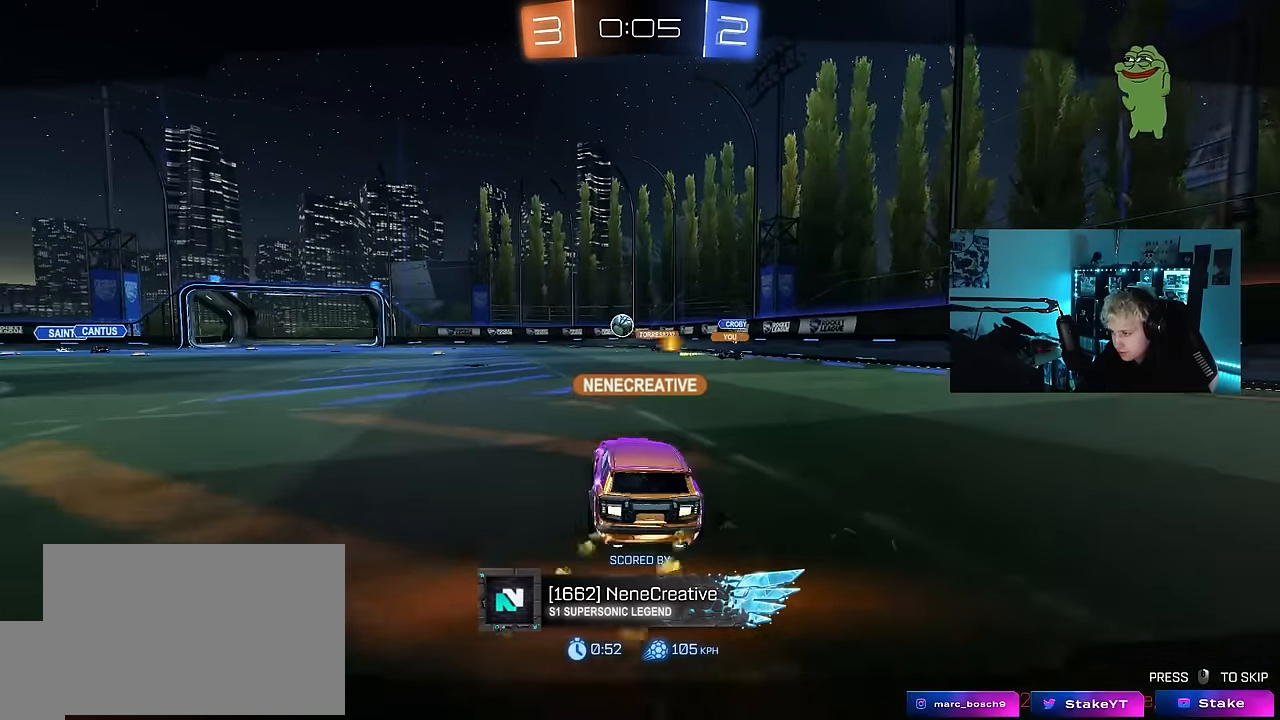
{"keys": [], "mouse_move": "still", "events": []}
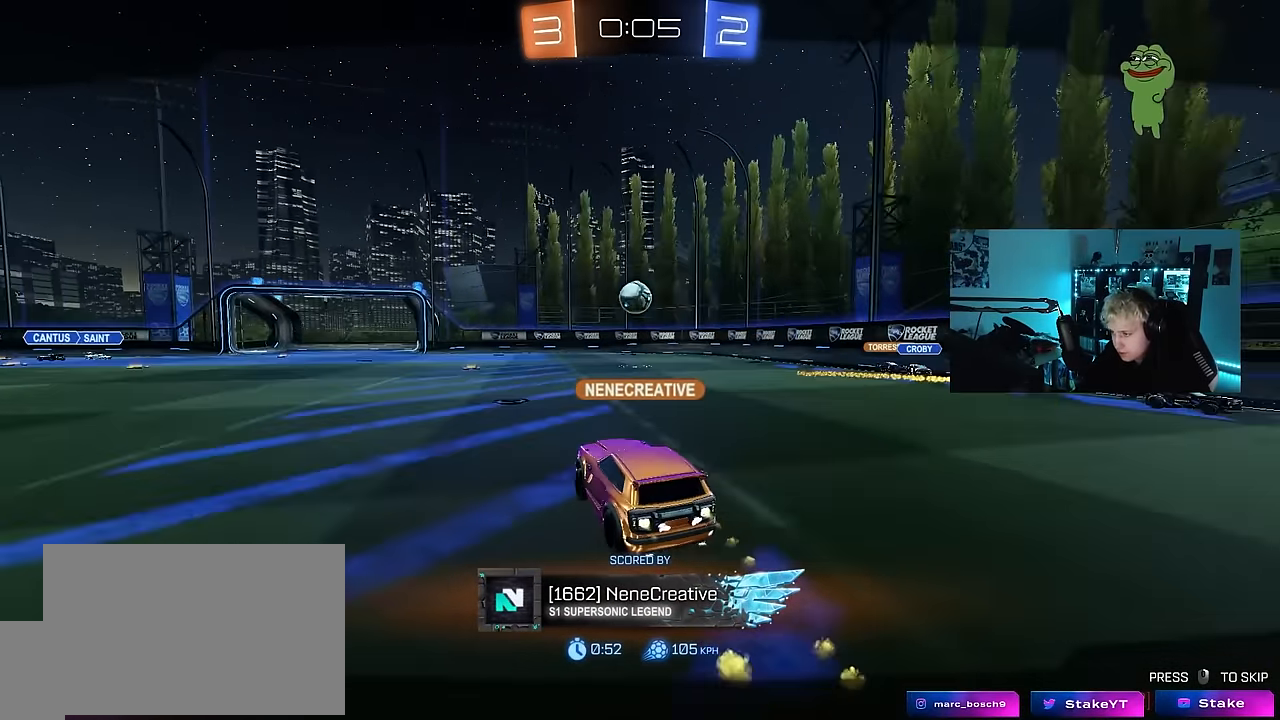
{"keys": [], "mouse_move": "still", "events": []}
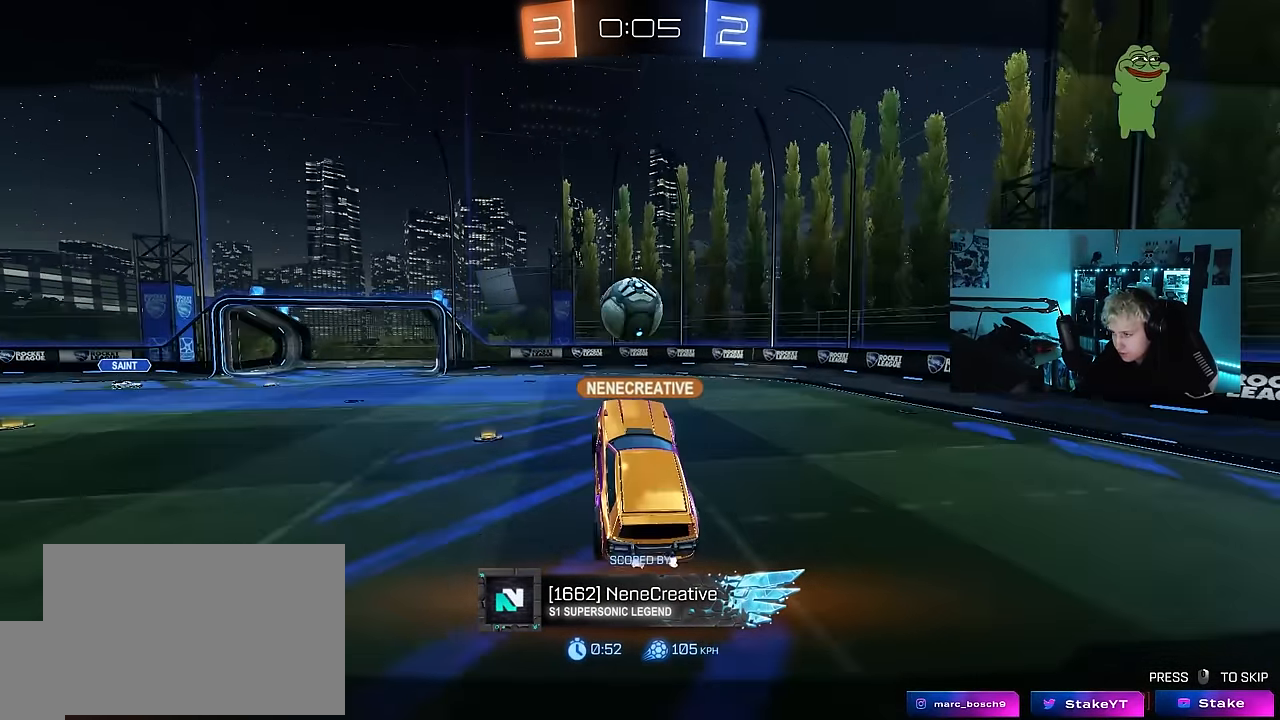
{"keys": [], "mouse_move": "still", "events": []}
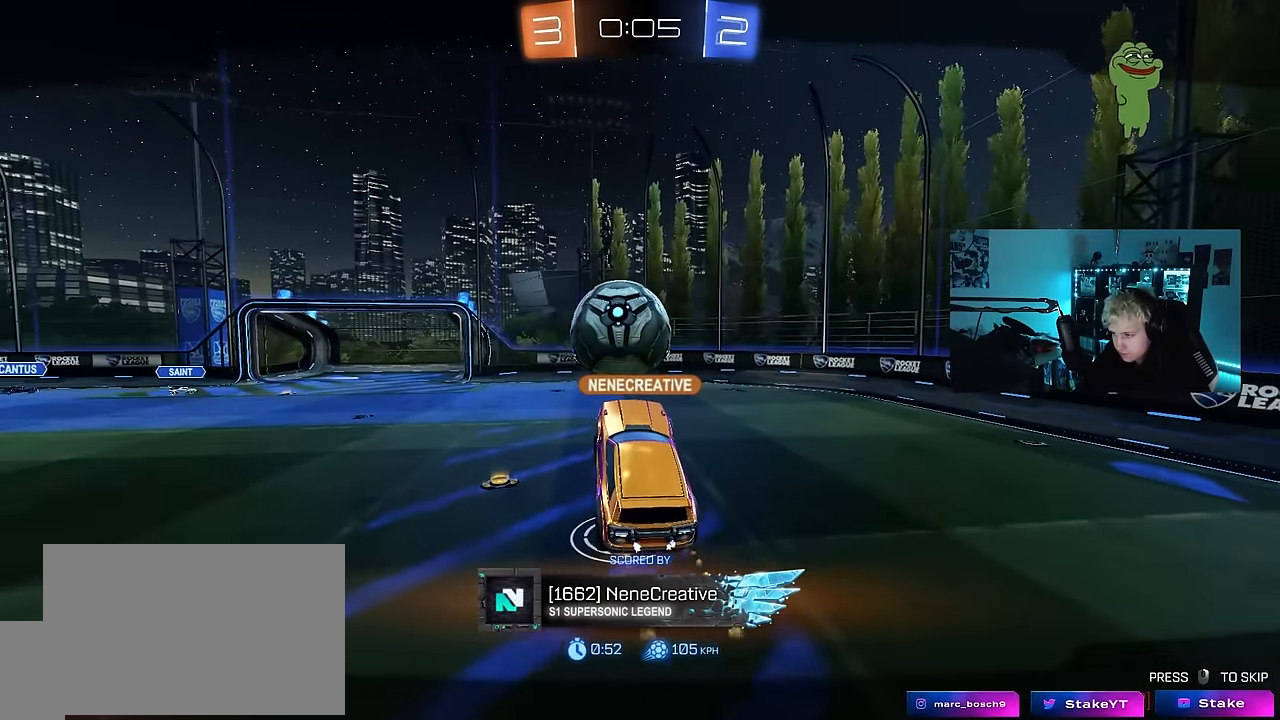
{"keys": [], "mouse_move": "still", "events": []}
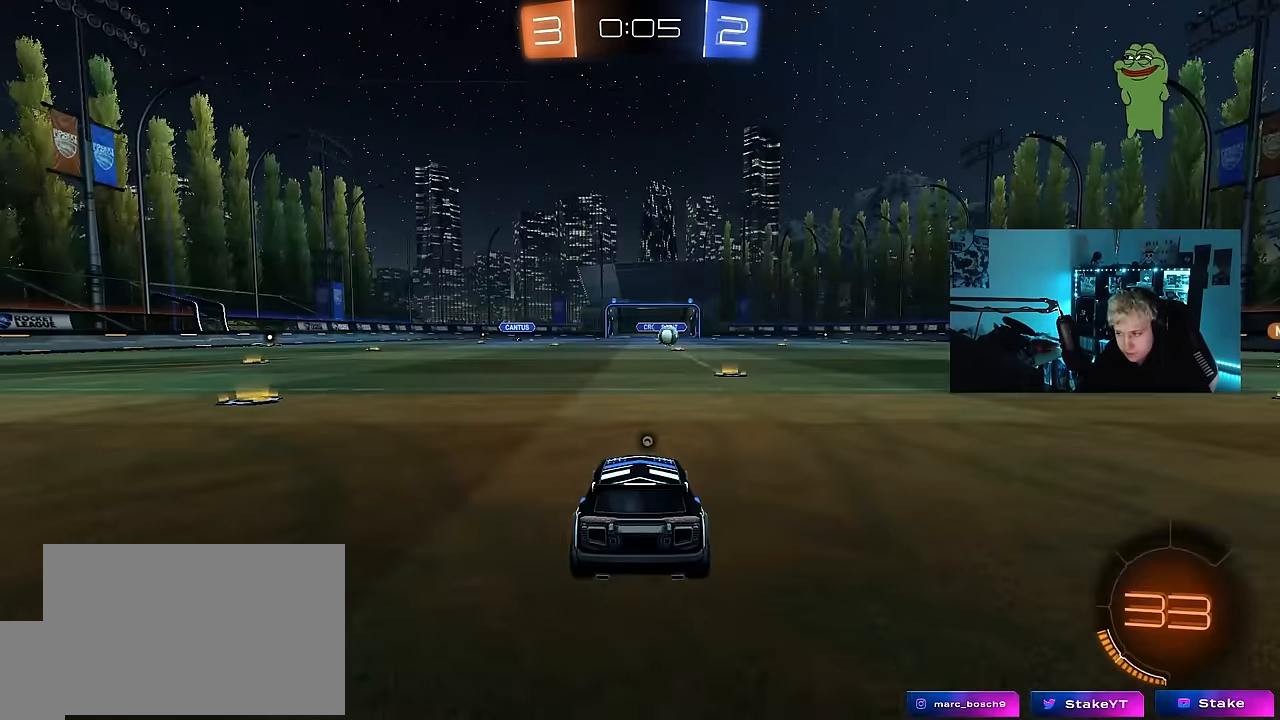
{"keys": ["tab"], "mouse_move": "still", "events": [[300, "tab", "down"]]}
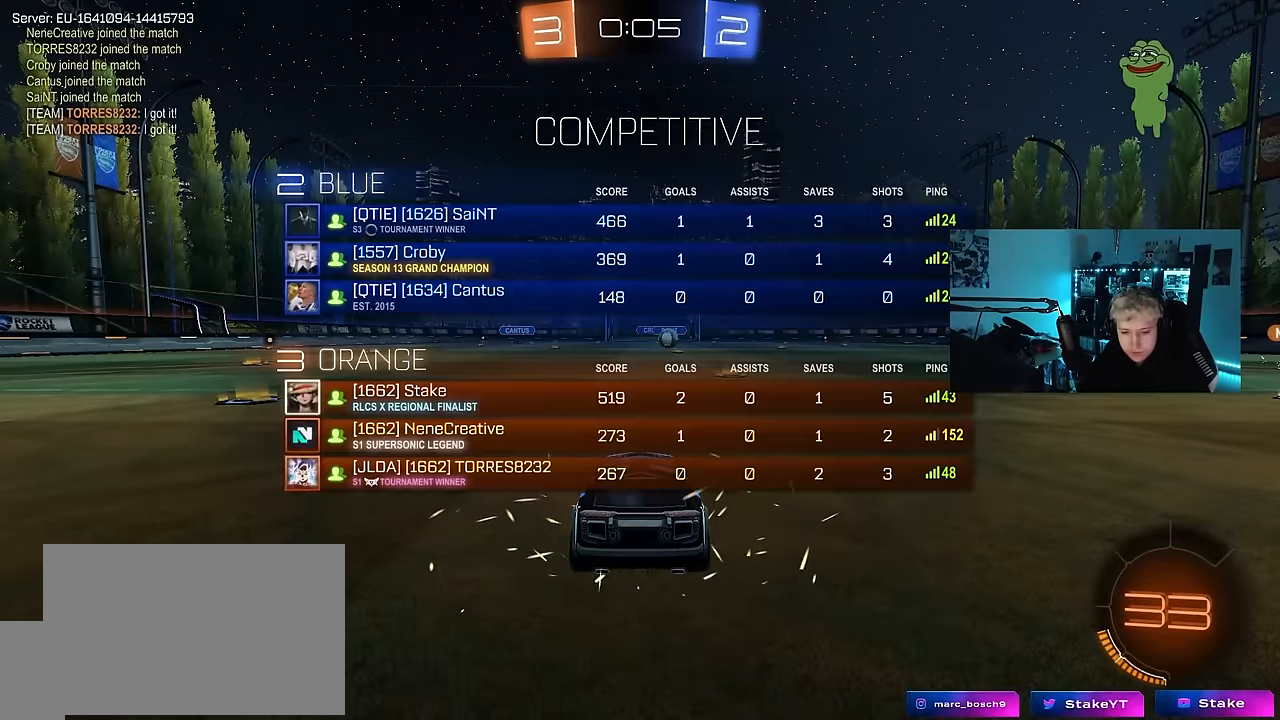
{"keys": ["z"], "mouse_move": "still", "events": [[216, "tab", "up"], [450, "z", "down"]]}
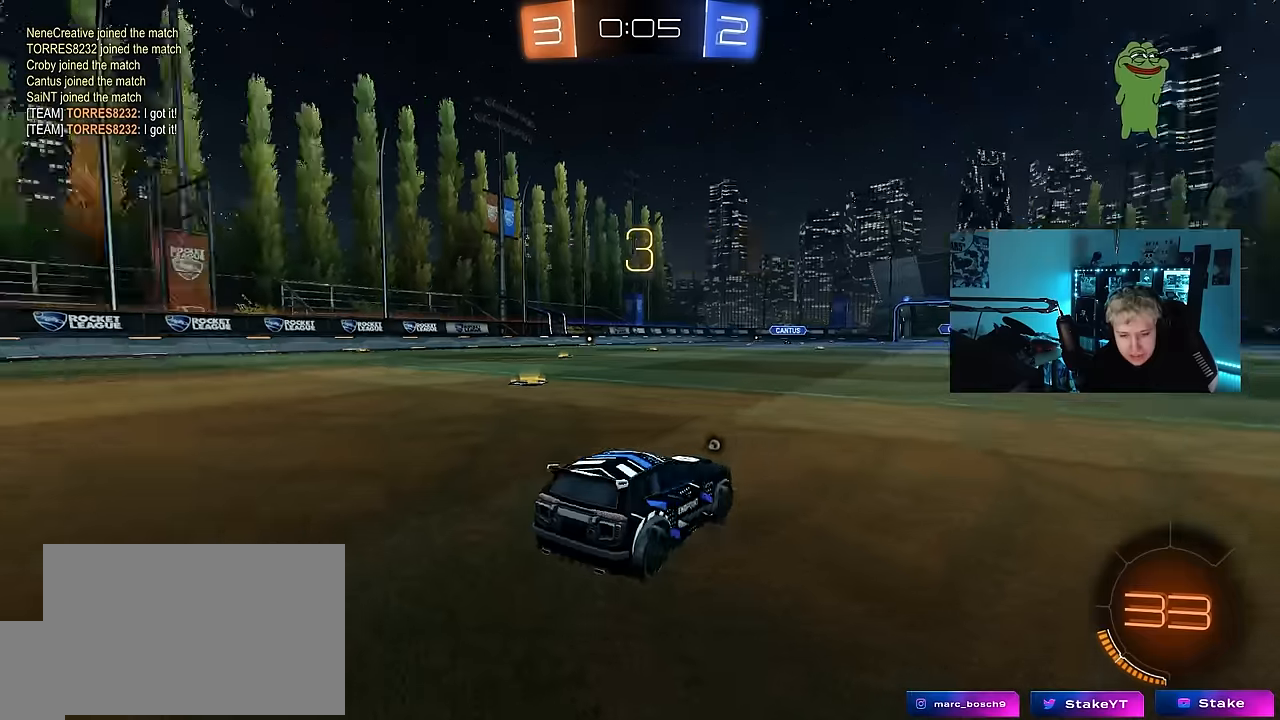
{"keys": [], "mouse_move": "still", "events": [[50, "x", "down"], [134, "z", "up"], [184, "x", "up"]]}
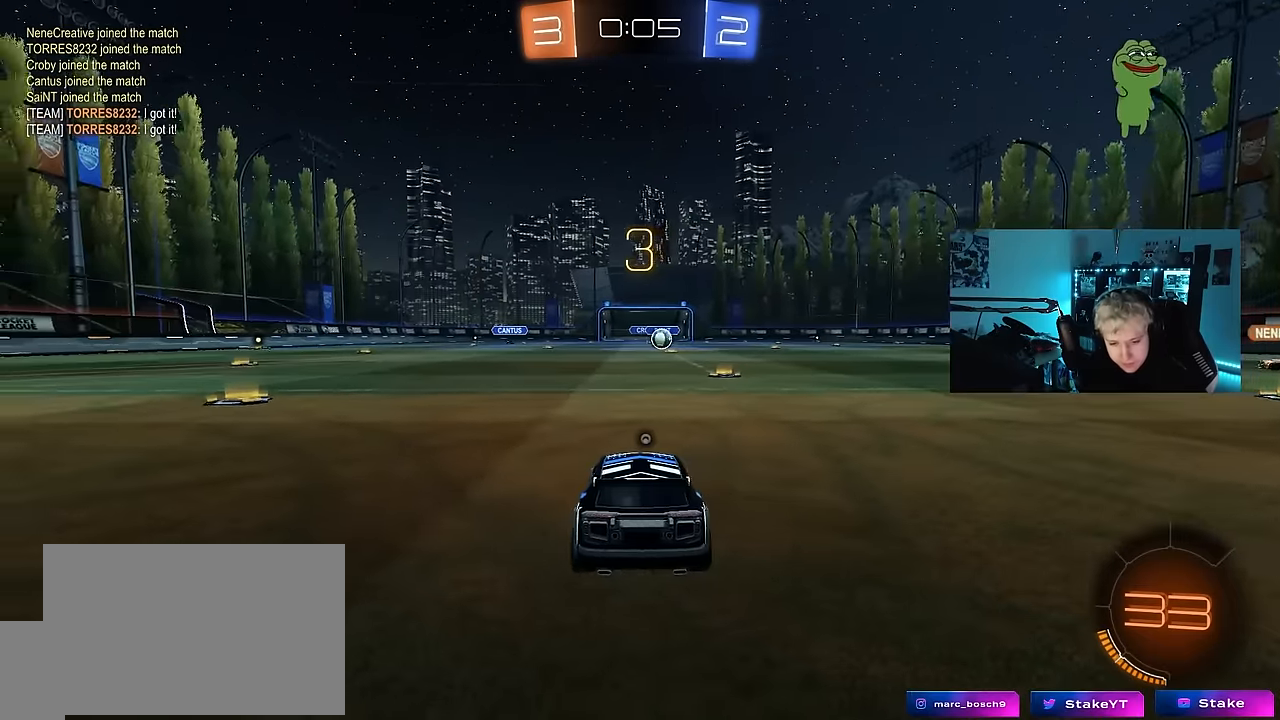
{"keys": [], "mouse_move": "still", "events": [[67, "z", "down"], [250, "x", "down"], [334, "z", "up"], [434, "x", "up"]]}
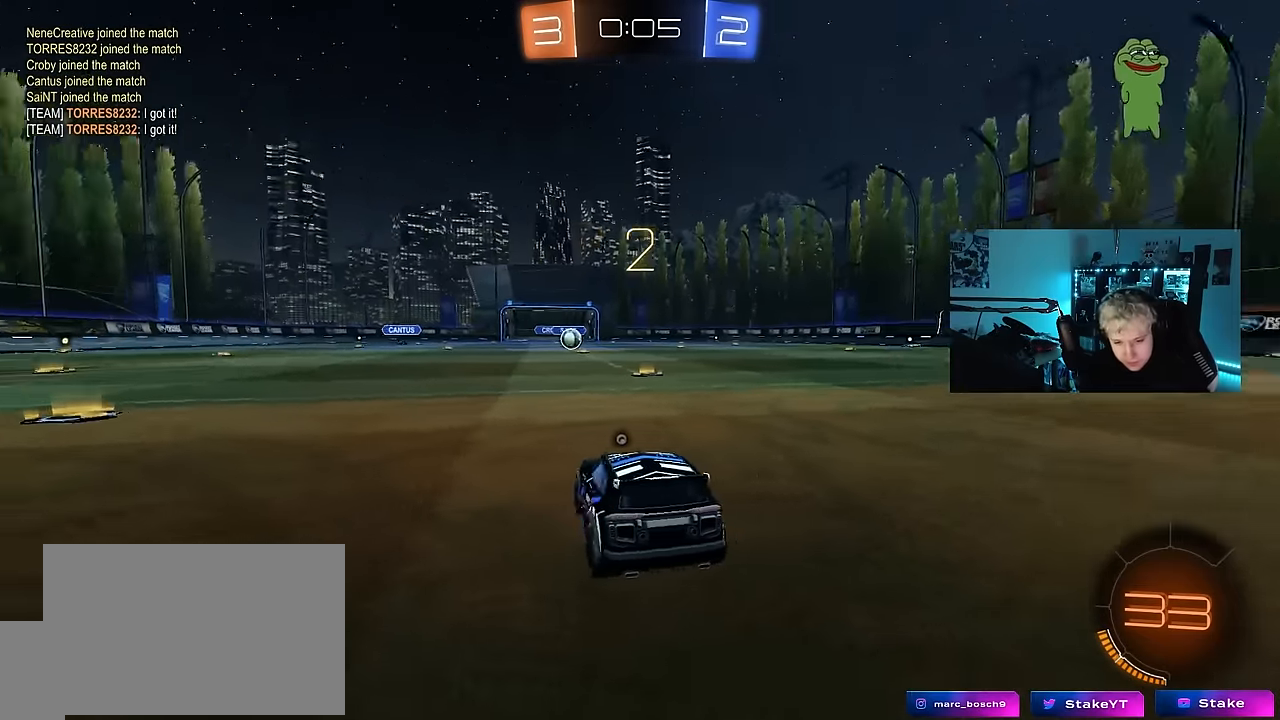
{"keys": ["space"], "mouse_move": "up-right", "events": [[400, "space", "down"]]}
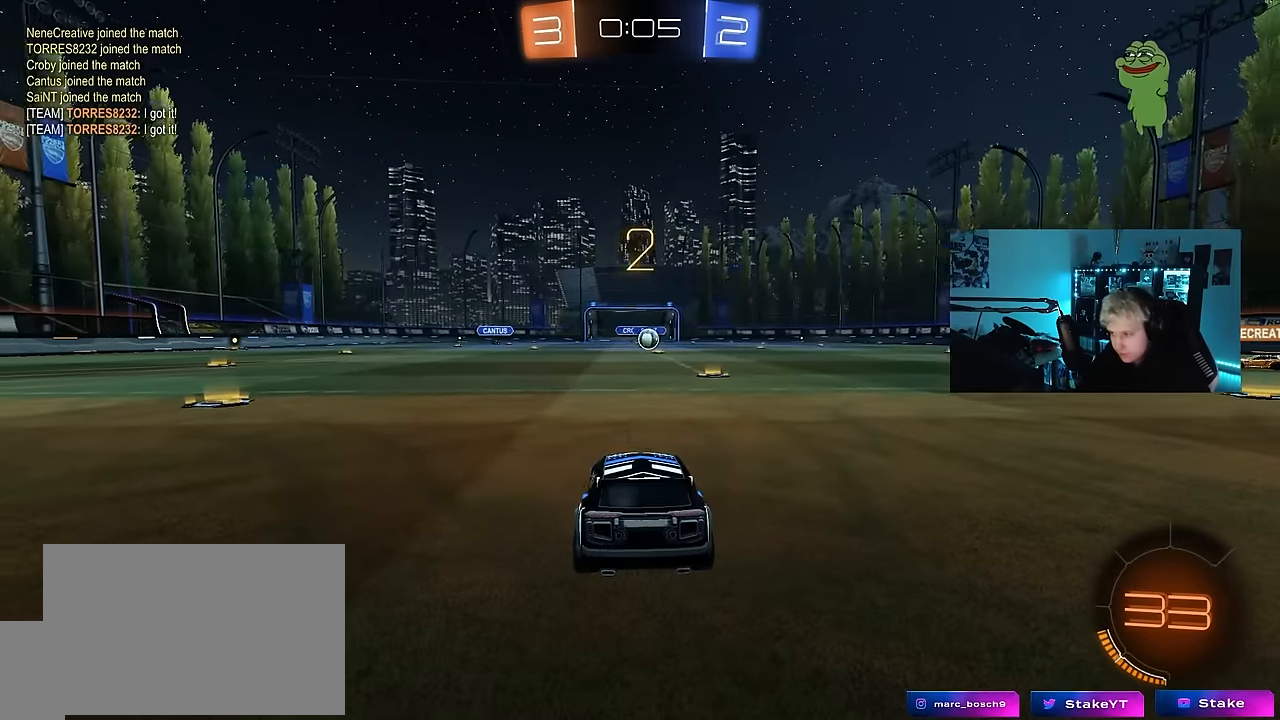
{"keys": ["tab", "w"], "mouse_move": "right", "events": [[50, "space", "up"], [50, "tab", "down"], [334, "w", "down"]]}
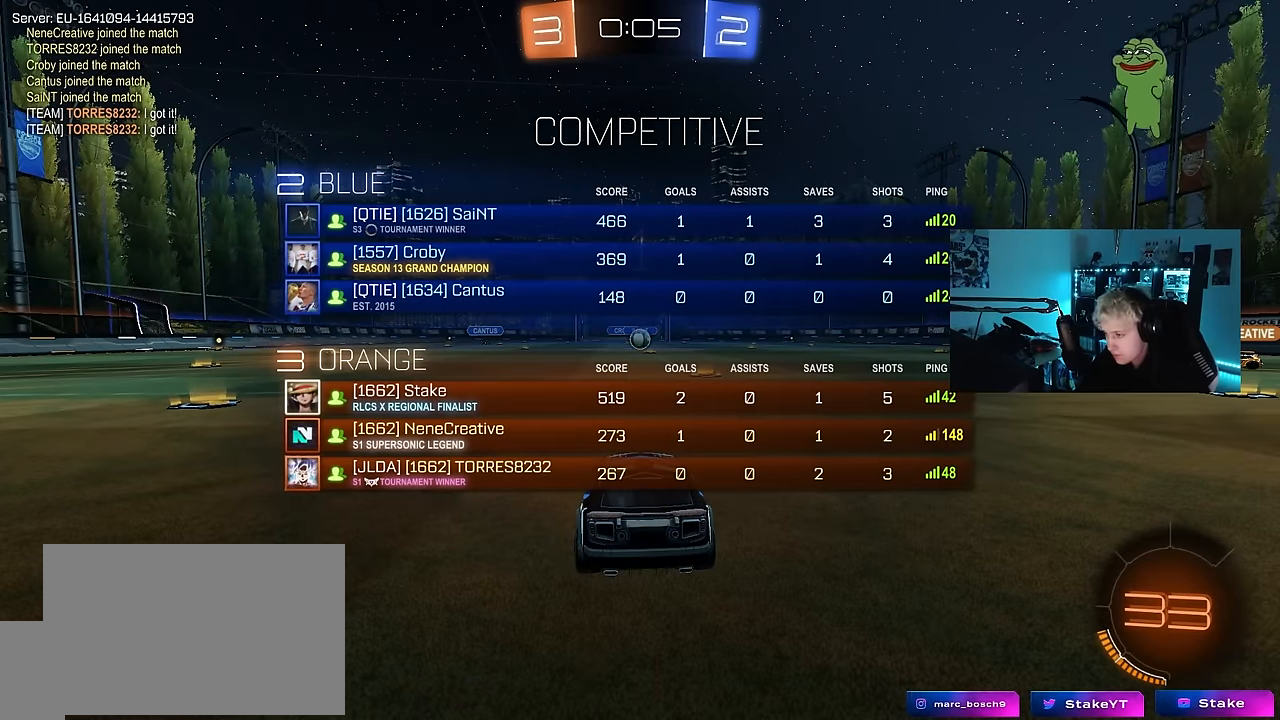
{"keys": ["w"], "mouse_move": "left", "events": [[400, "tab", "up"]]}
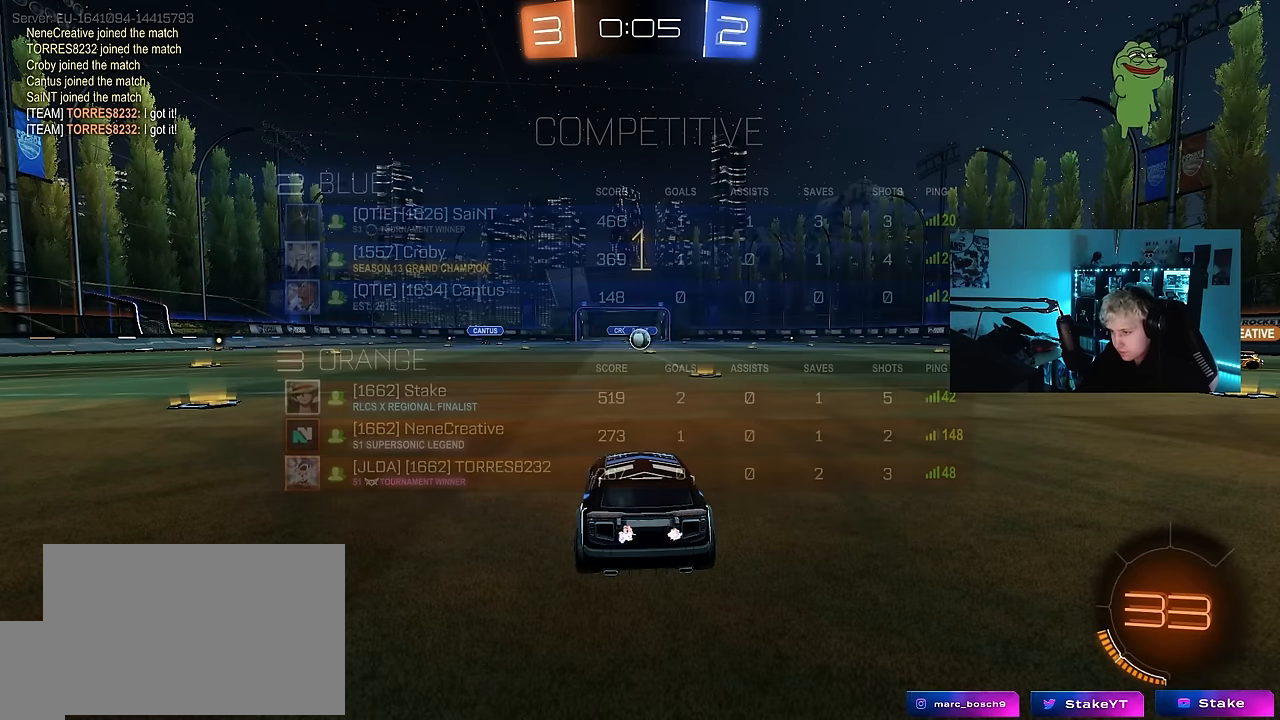
{"keys": ["w"], "mouse_move": "still", "events": [[117, "d", "down"], [317, "d", "up"]]}
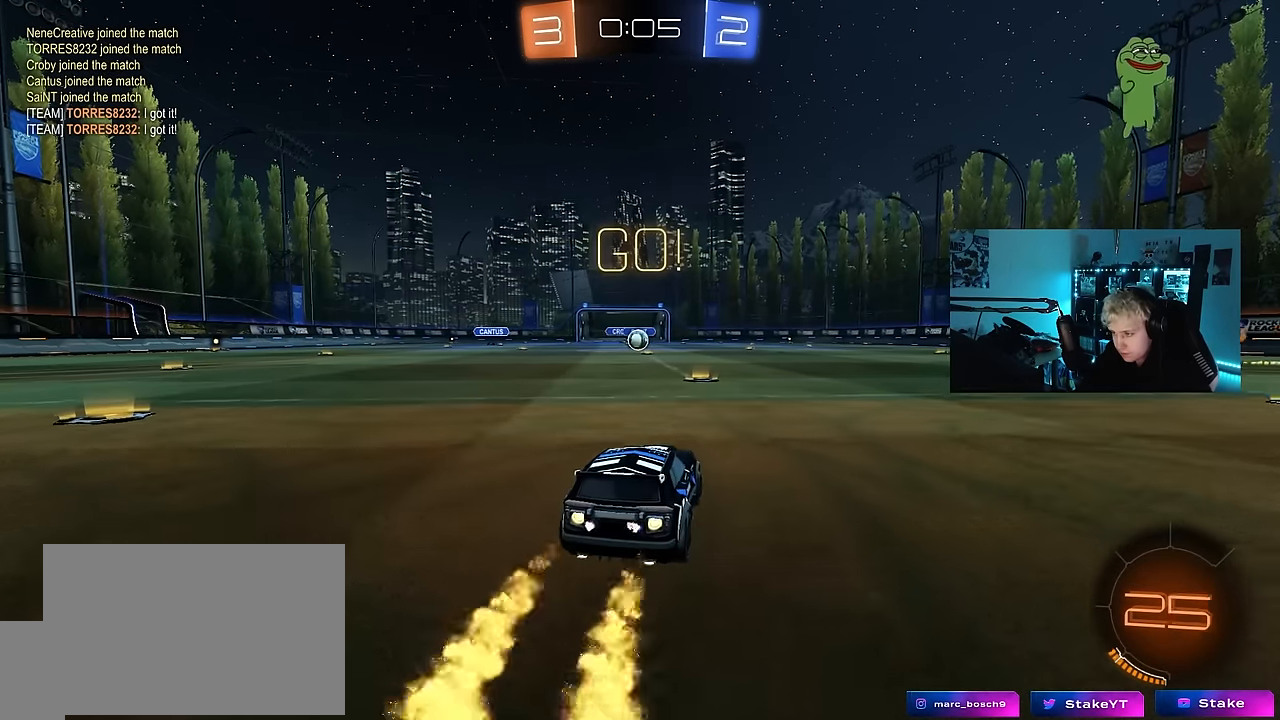
{"keys": ["a", "s", "shift"], "mouse_move": "up-right", "events": [[100, "d", "down"], [184, "d", "up"], [234, "a", "down"], [234, "shift", "down"], [284, "s", "down"], [284, "w", "up"]]}
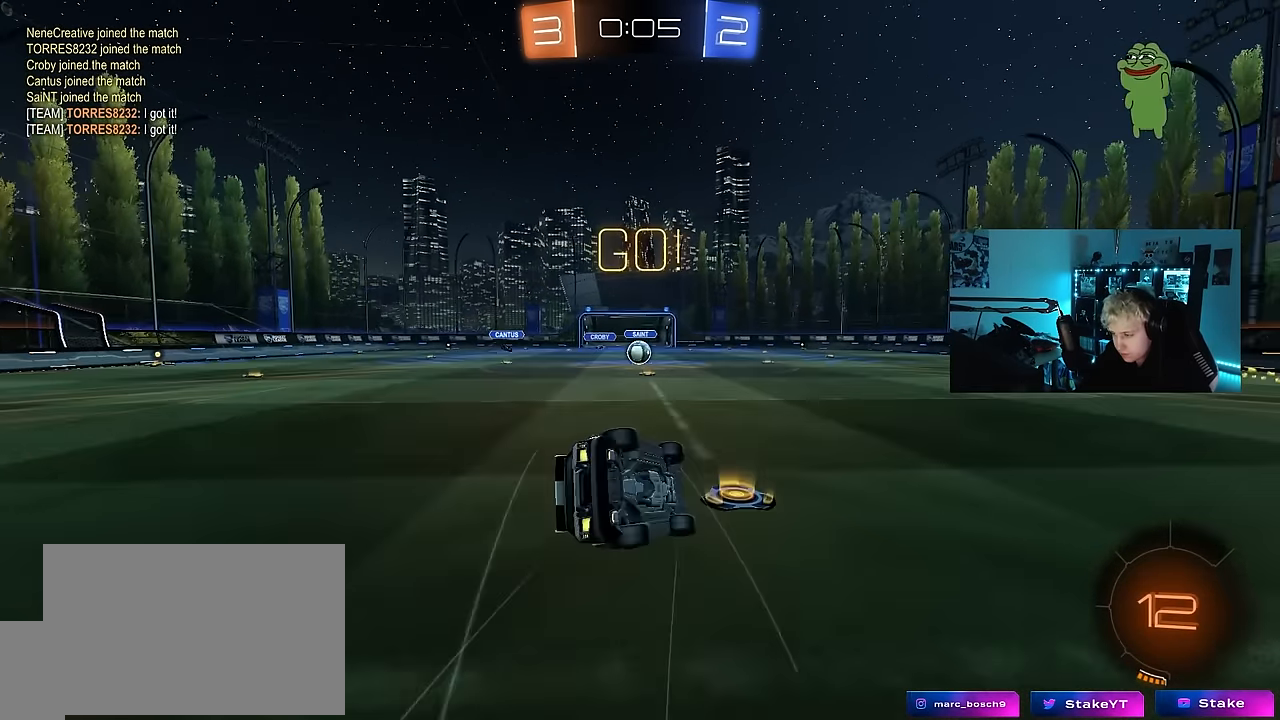
{"keys": ["a", "s", "shift"], "mouse_move": "up-right", "events": [[250, "s", "up"], [350, "s", "down"]]}
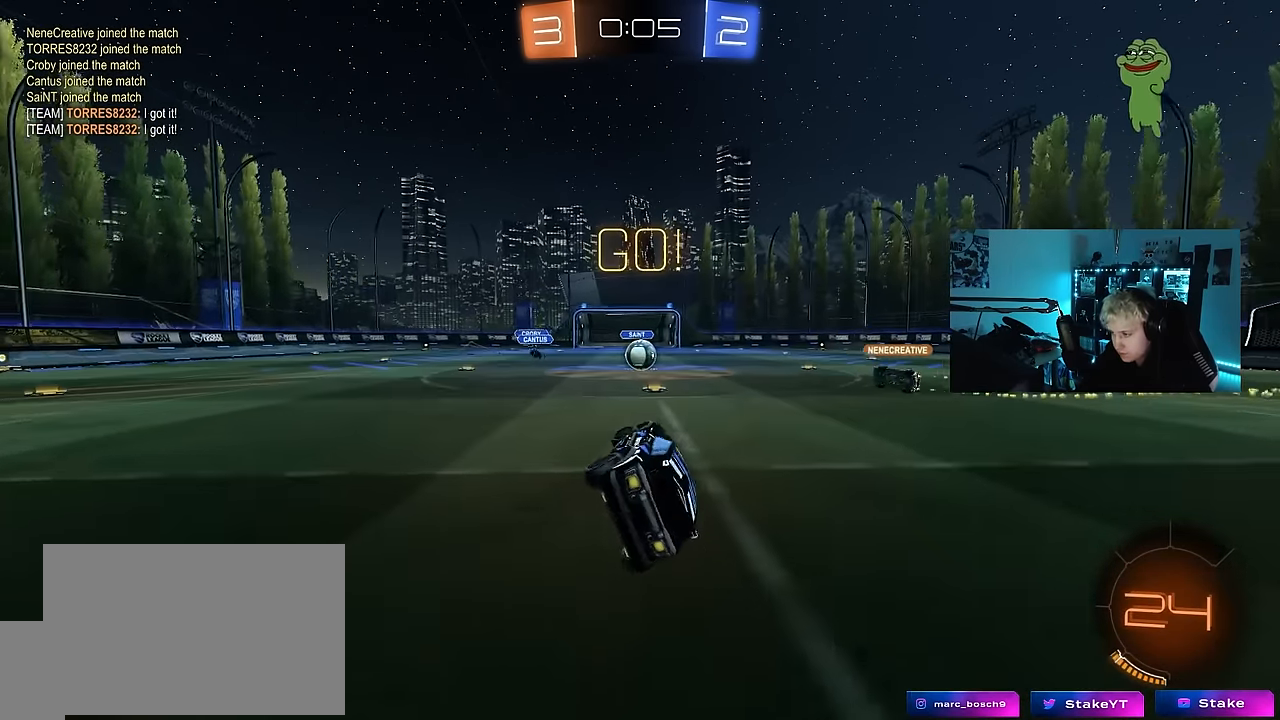
{"keys": ["w"], "mouse_move": "still", "events": [[34, "shift", "up"], [84, "s", "up"], [117, "a", "up"], [317, "w", "down"]]}